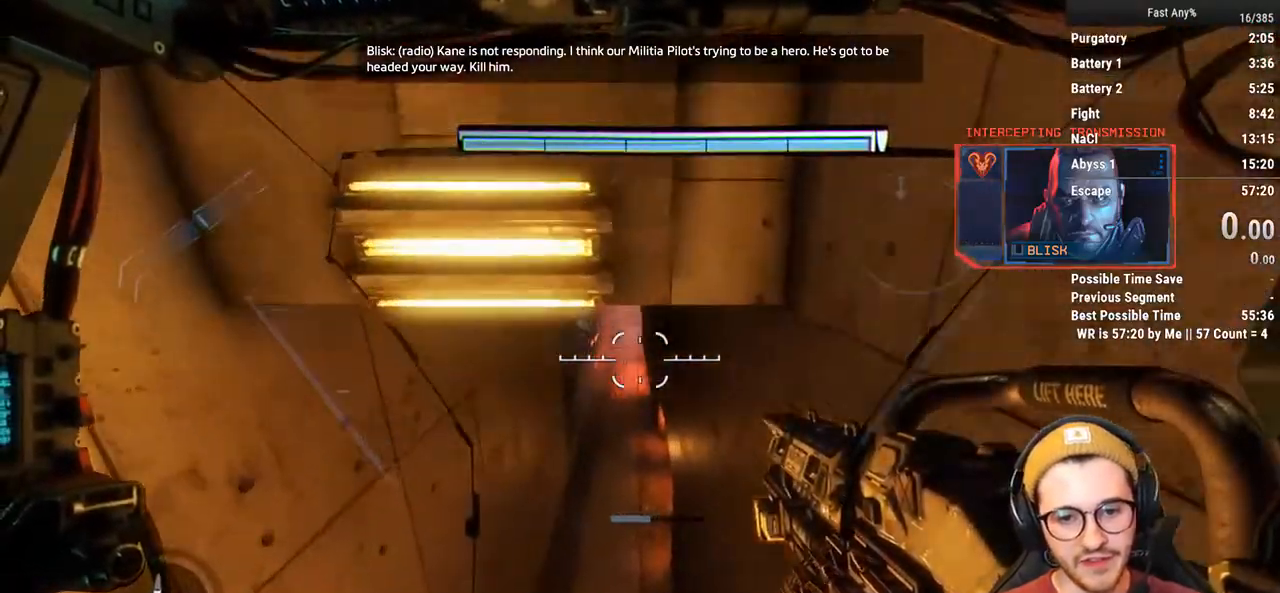
Gameplay with keyboard and mouse; each line is a JSON object with the keys and mouse buttons held at the frame after it. "events" lists presses ("down") and releases ("up") of "1", "2", "3", "4", "5", "a", "alt", "c", "ctrl", "d", "e", "f", "q", "r", "s", "shift", "space", "tab", "v", "w", "x", "z", "mouse_left", "mouse_middle", "mouse_right", "mouse_mb4", "mouse_mb5", "mouse_wheel_up" and "mouse_wheel_down" between this image and that frame as [ms after this image, input, new state], when the widget could be followed in between. "mouse_left", "mouse_middle", "mouse_right", "mouse_mb4", "mouse_mb5", "mouse_wheel_up", "mouse_wheel_down" = the "left", "middle", "right", "mb4", "mb5", "wheel_up", "wheel_down" buttons of the "mouse" list. No other keys are recorded. Not read: mouse_move.
{"keys": ["d", "shift", "w"], "mouse": [], "events": [[183, "d", "down"], [283, "a", "up"], [417, "w", "down"], [467, "shift", "down"]]}
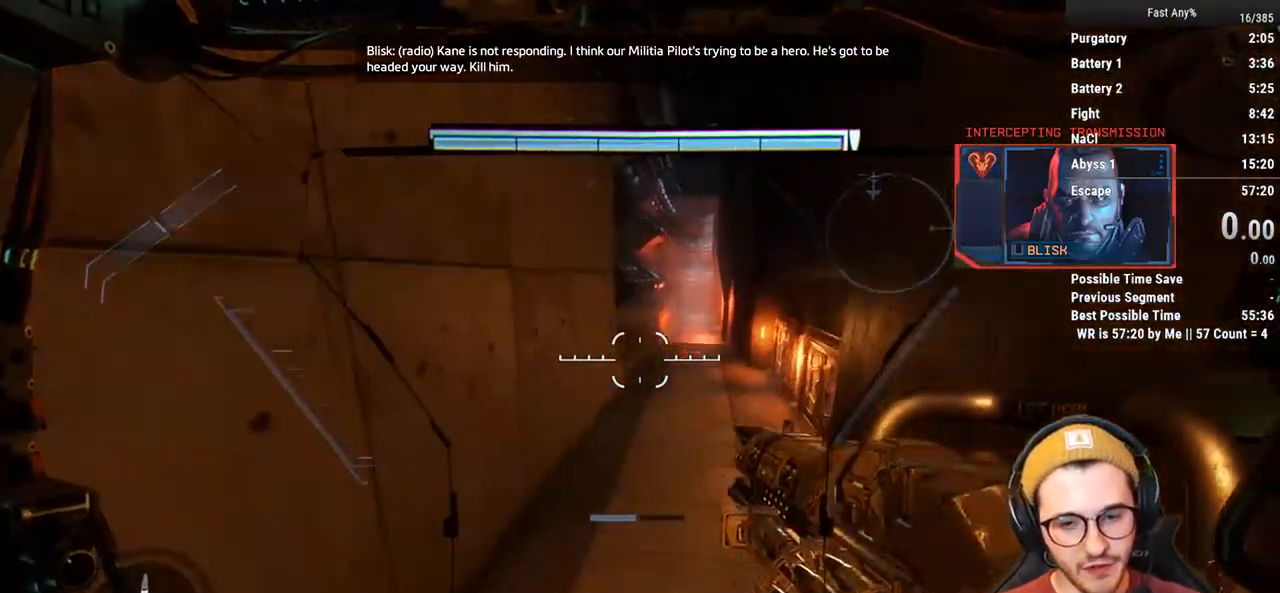
{"keys": ["w"], "mouse": [], "events": [[17, "d", "up"], [67, "shift", "up"]]}
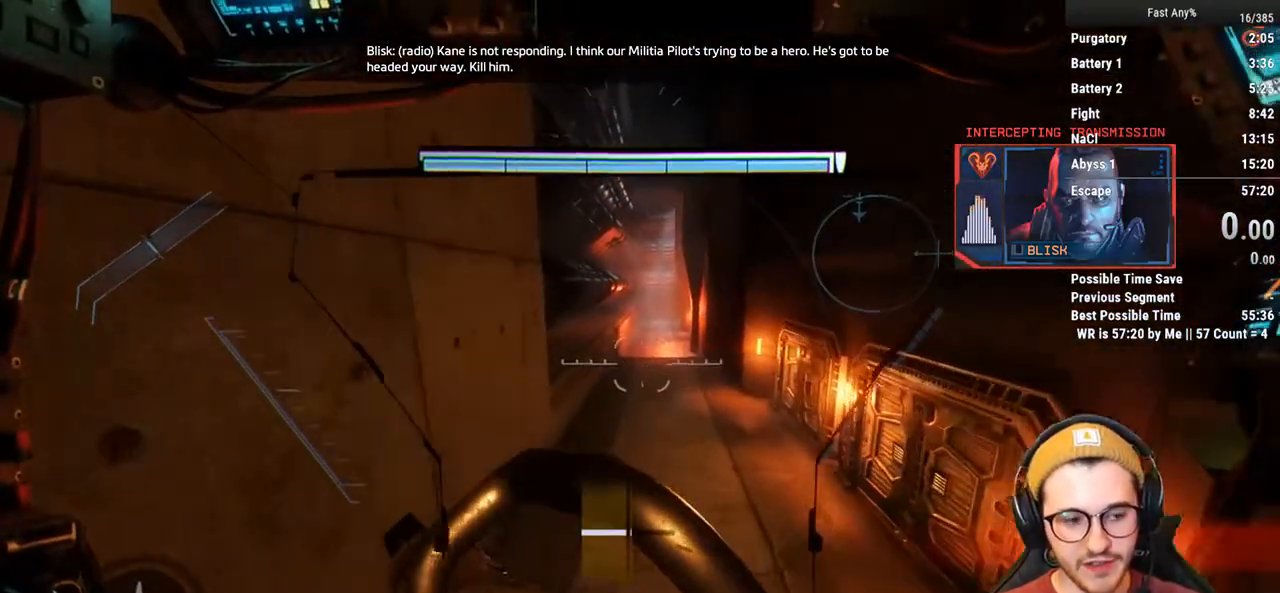
{"keys": ["w"], "mouse": [], "events": []}
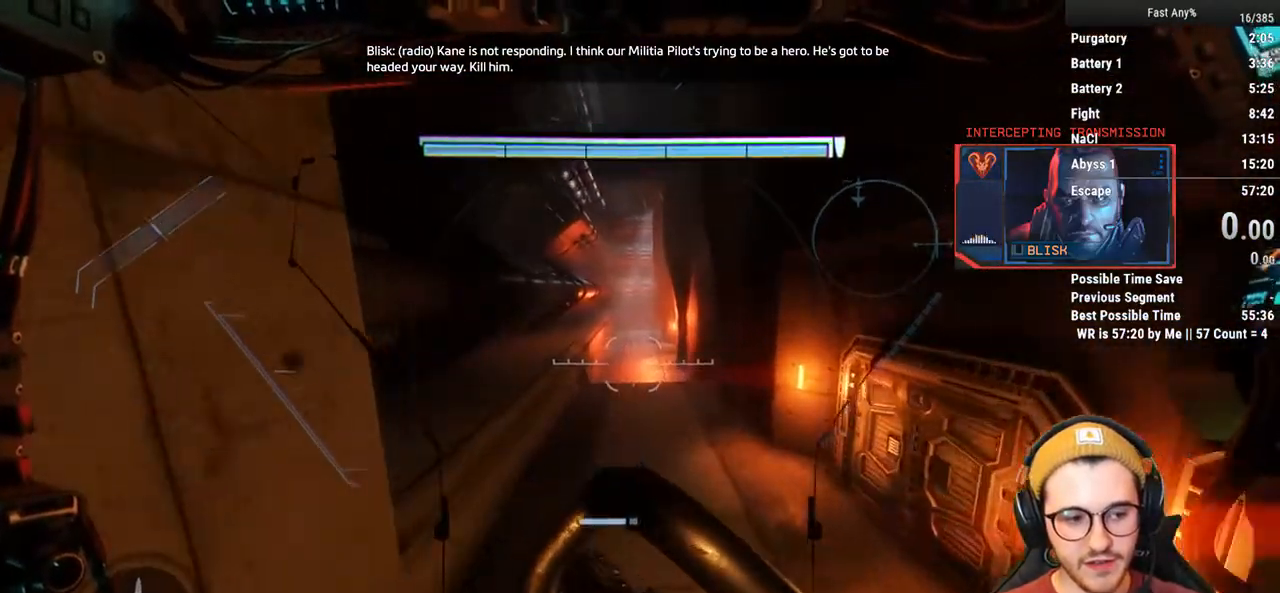
{"keys": ["w"], "mouse": [], "events": []}
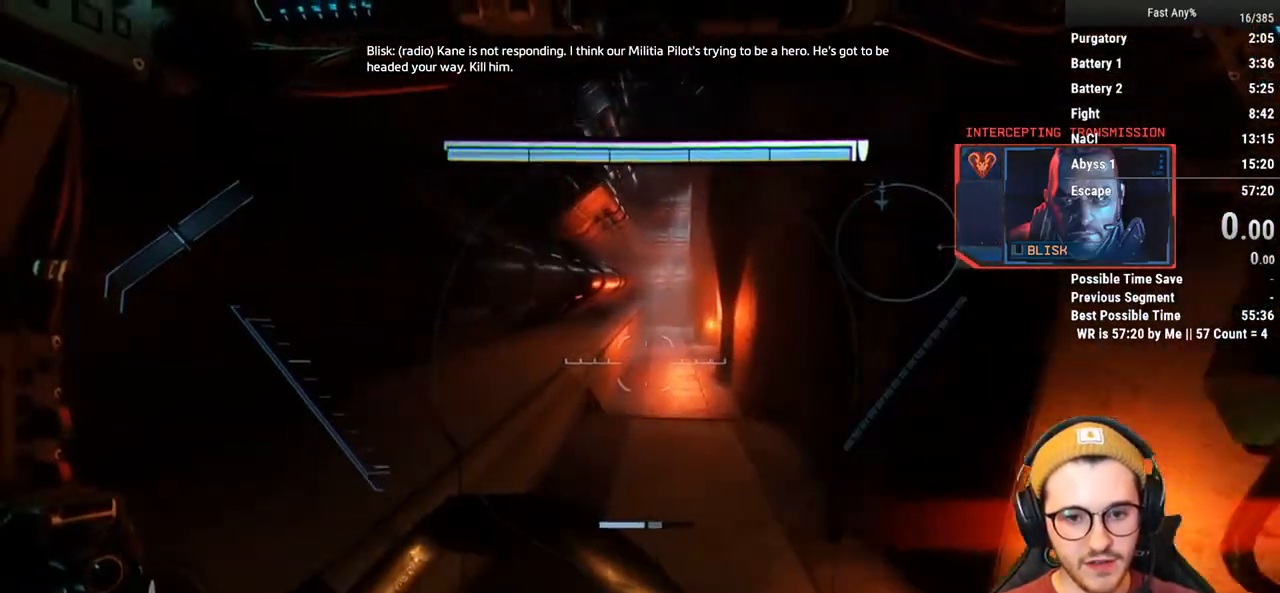
{"keys": ["w"], "mouse": [], "events": []}
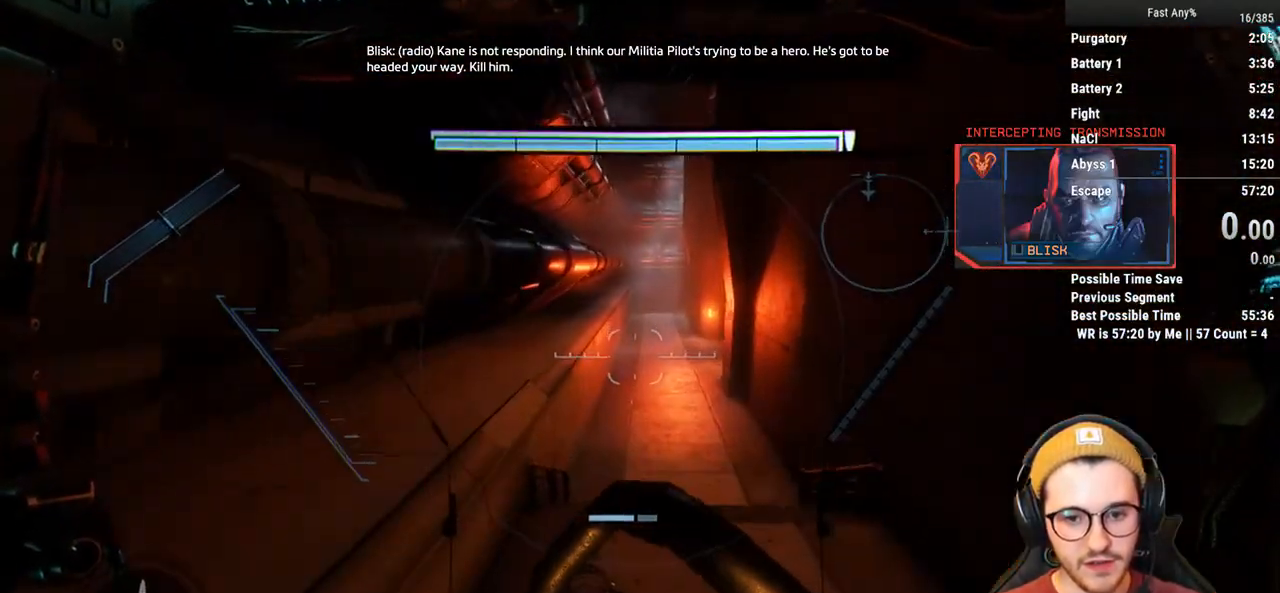
{"keys": ["w"], "mouse": [], "events": []}
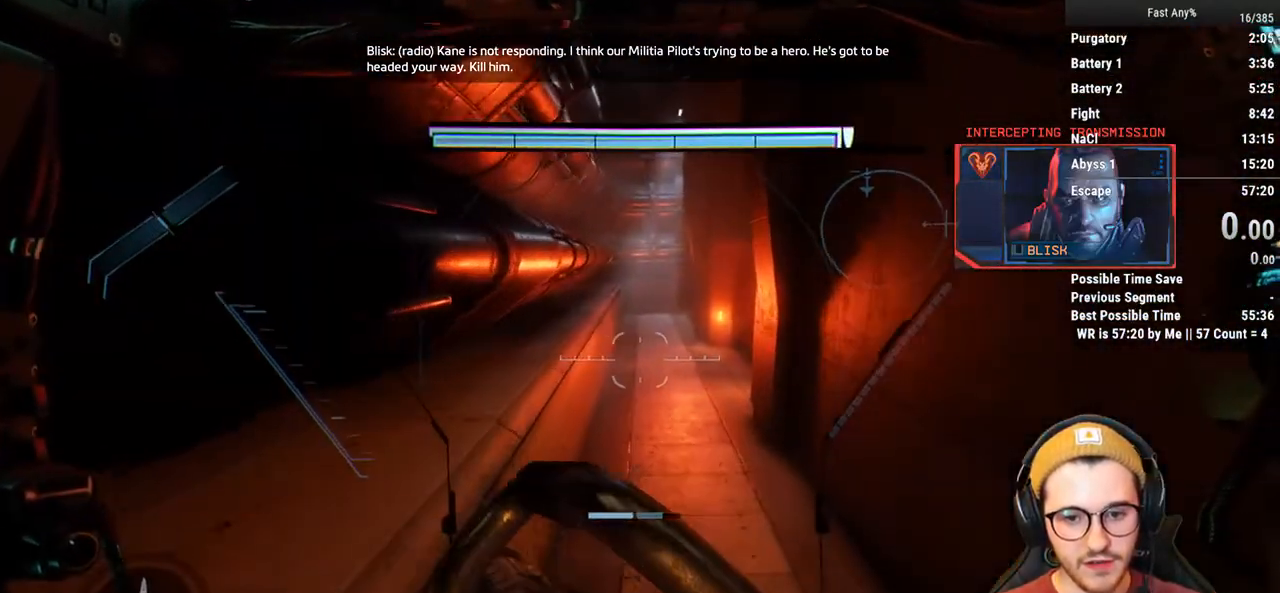
{"keys": ["w"], "mouse": [], "events": []}
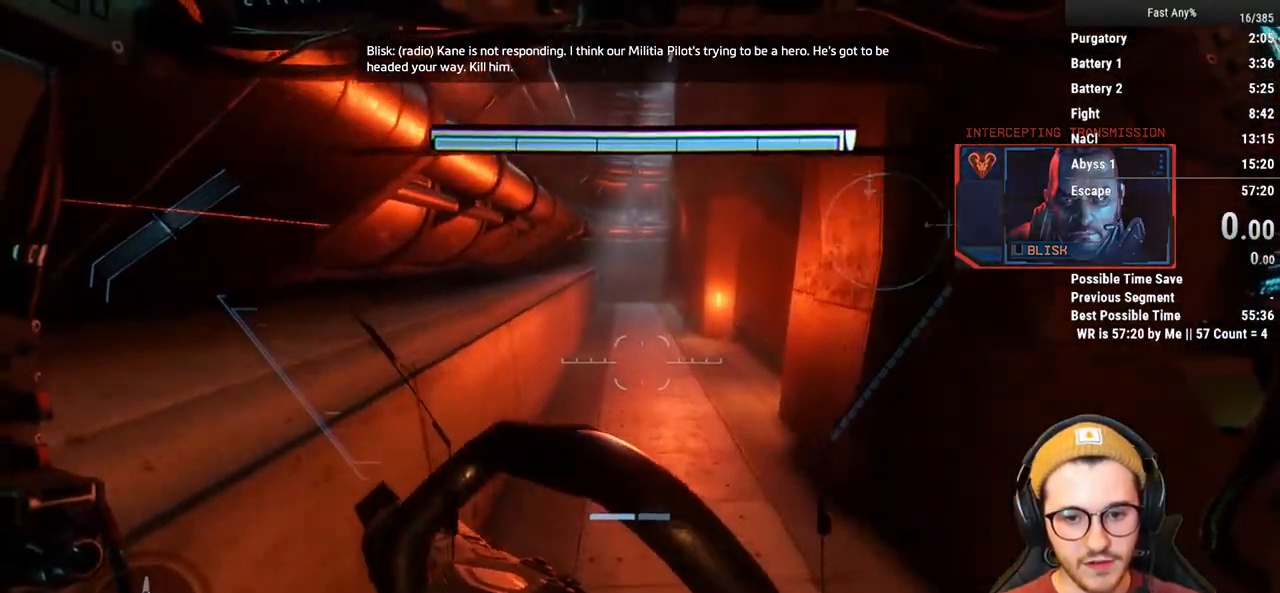
{"keys": ["w"], "mouse": [], "events": []}
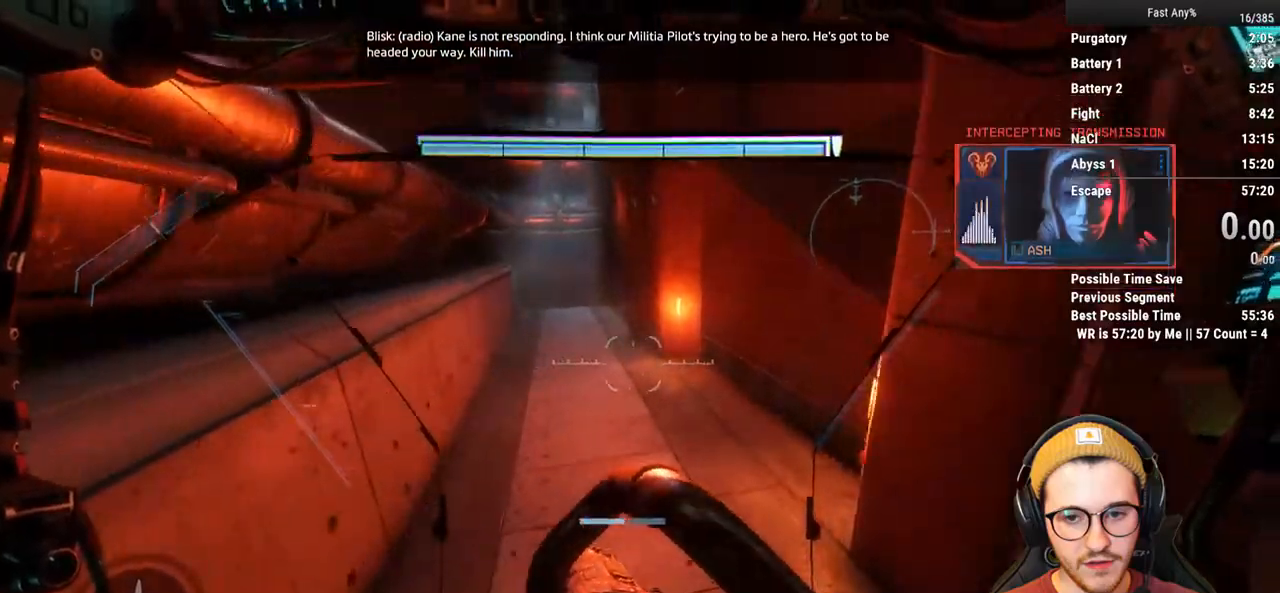
{"keys": ["space", "w"], "mouse": [], "events": [[500, "space", "down"]]}
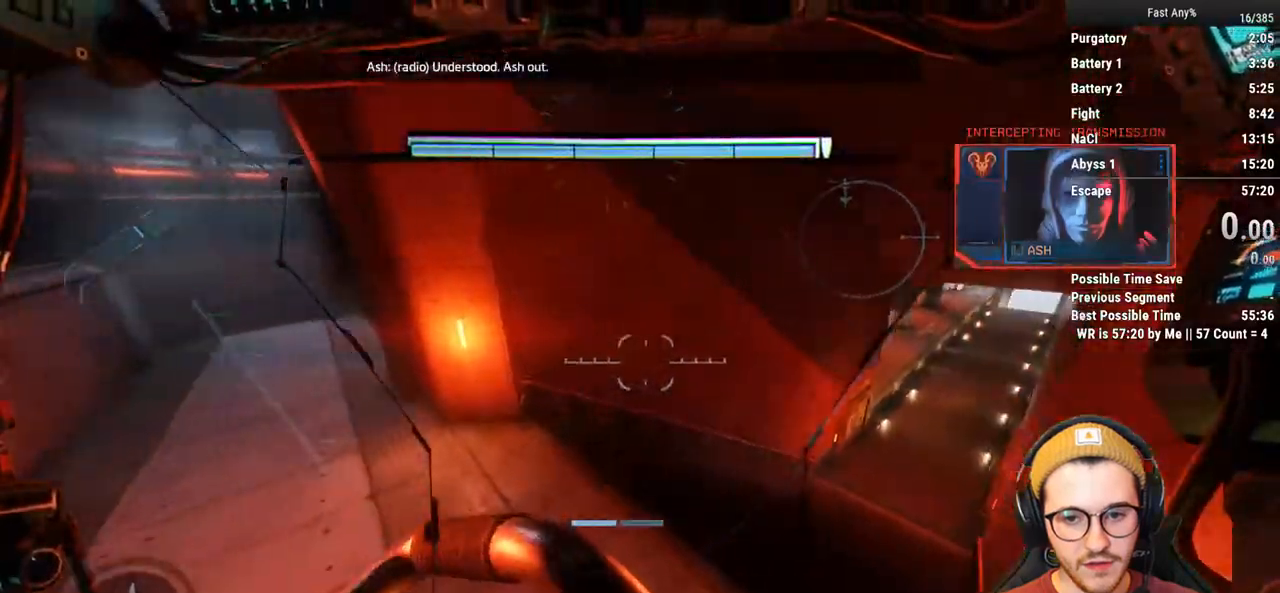
{"keys": ["d"], "mouse": [], "events": [[100, "d", "down"], [133, "space", "up"], [133, "w", "up"]]}
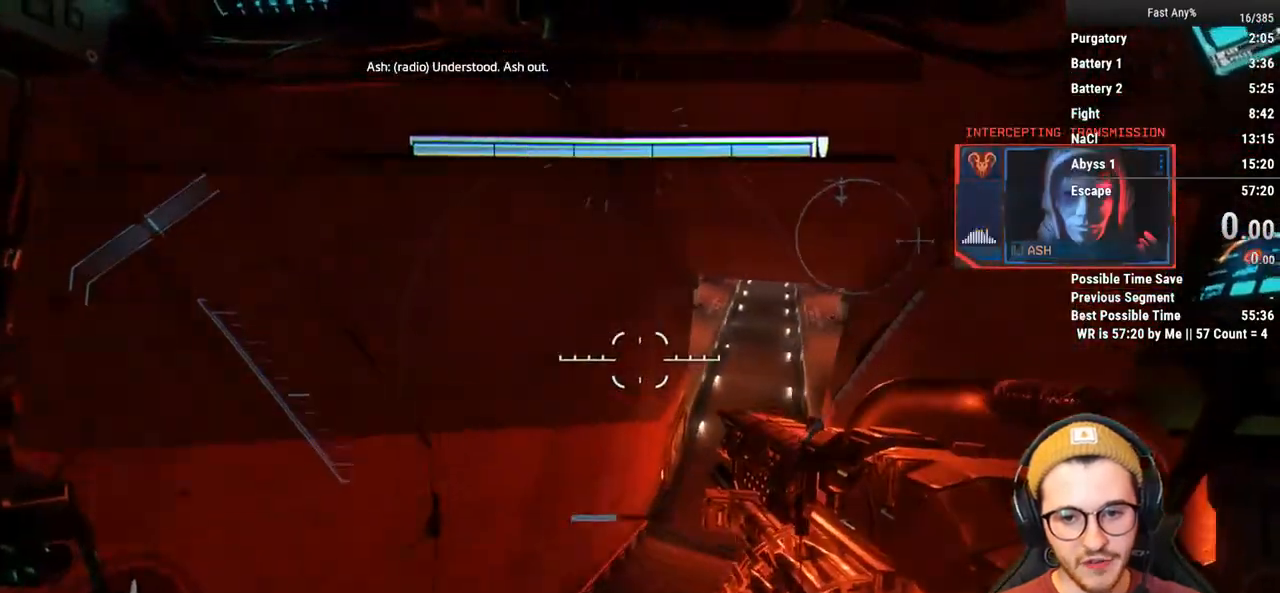
{"keys": ["d"], "mouse": [], "events": []}
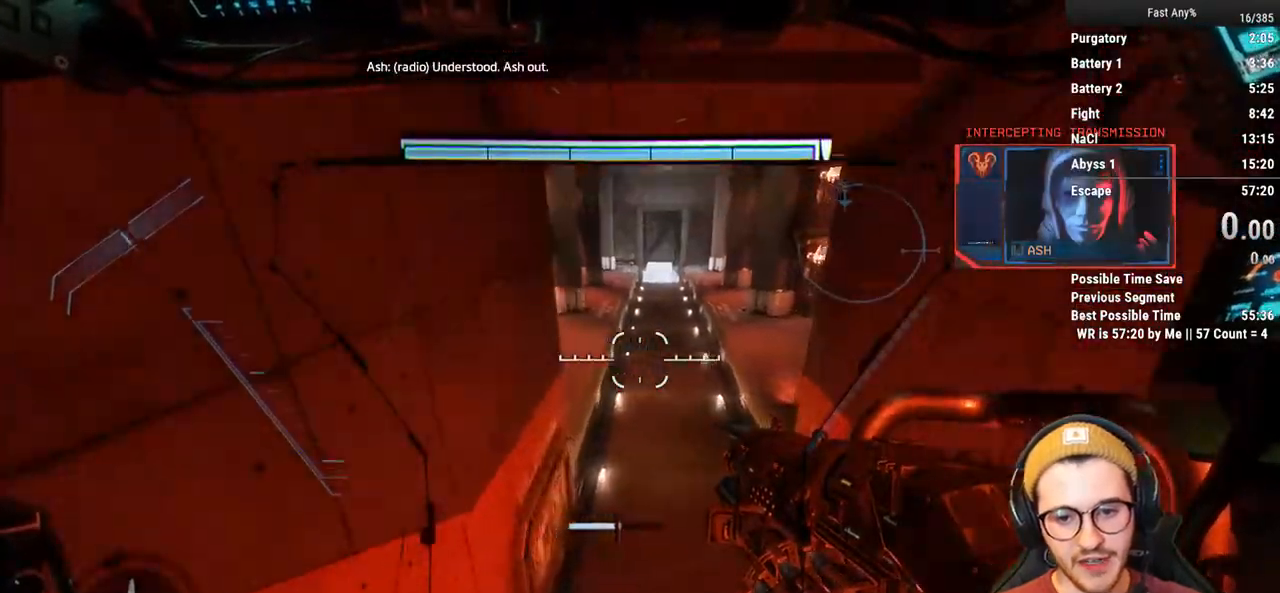
{"keys": ["w"], "mouse": [], "events": [[117, "w", "down"], [217, "d", "up"], [367, "space", "down"], [450, "space", "up"]]}
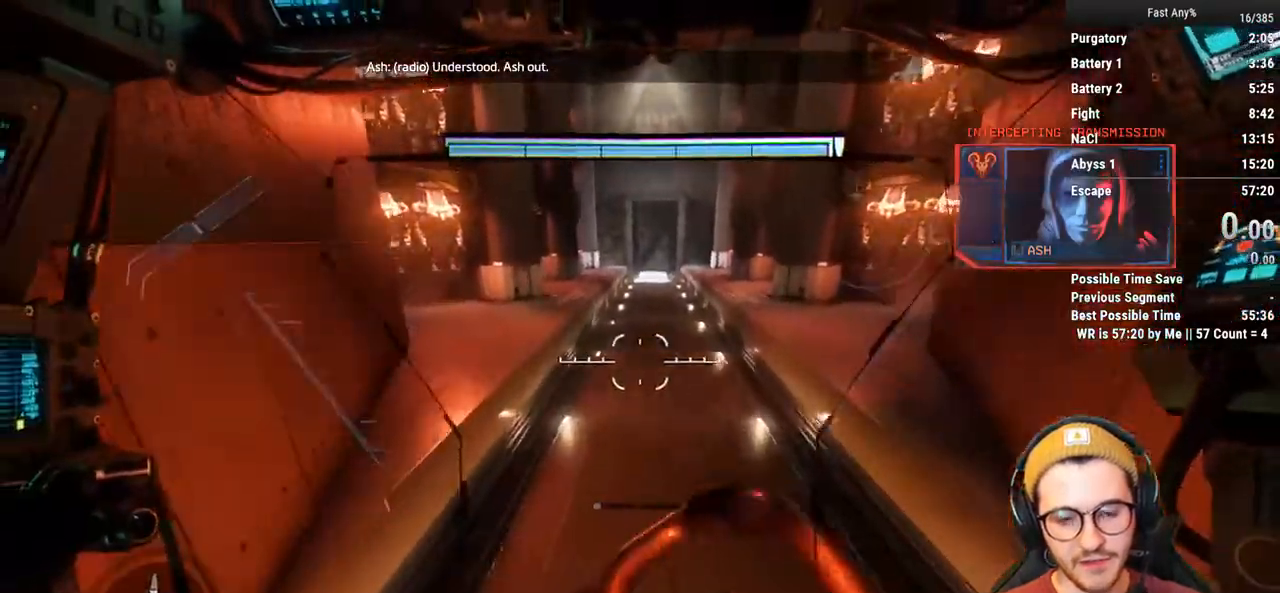
{"keys": ["w"], "mouse": [], "events": []}
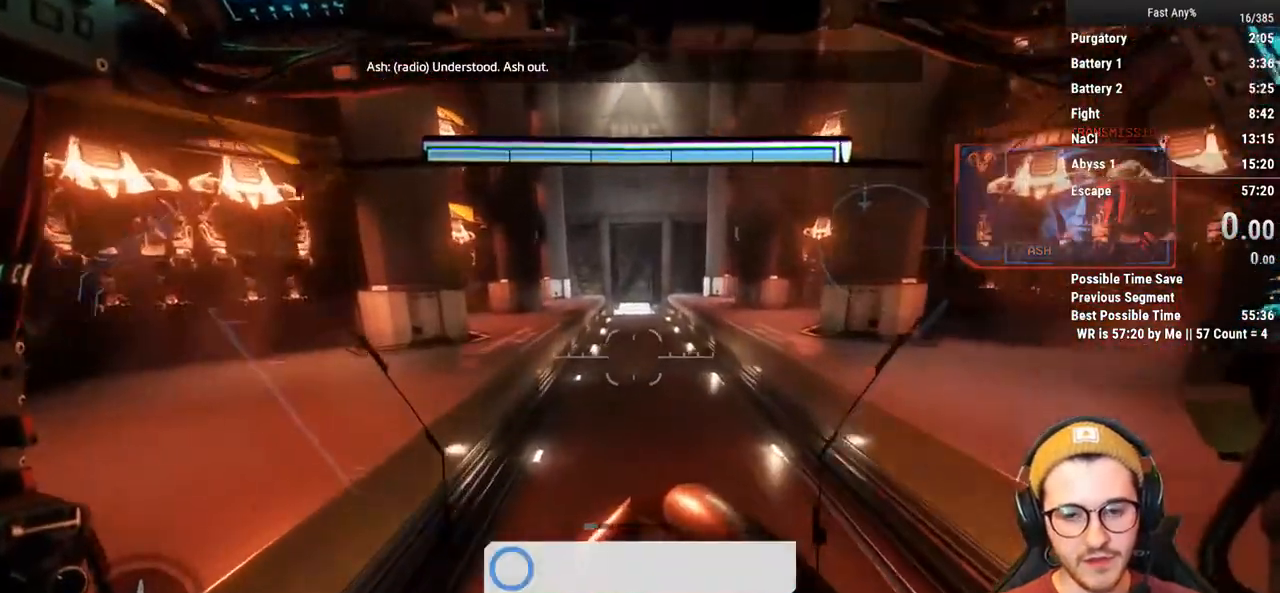
{"keys": ["w"], "mouse": [], "events": []}
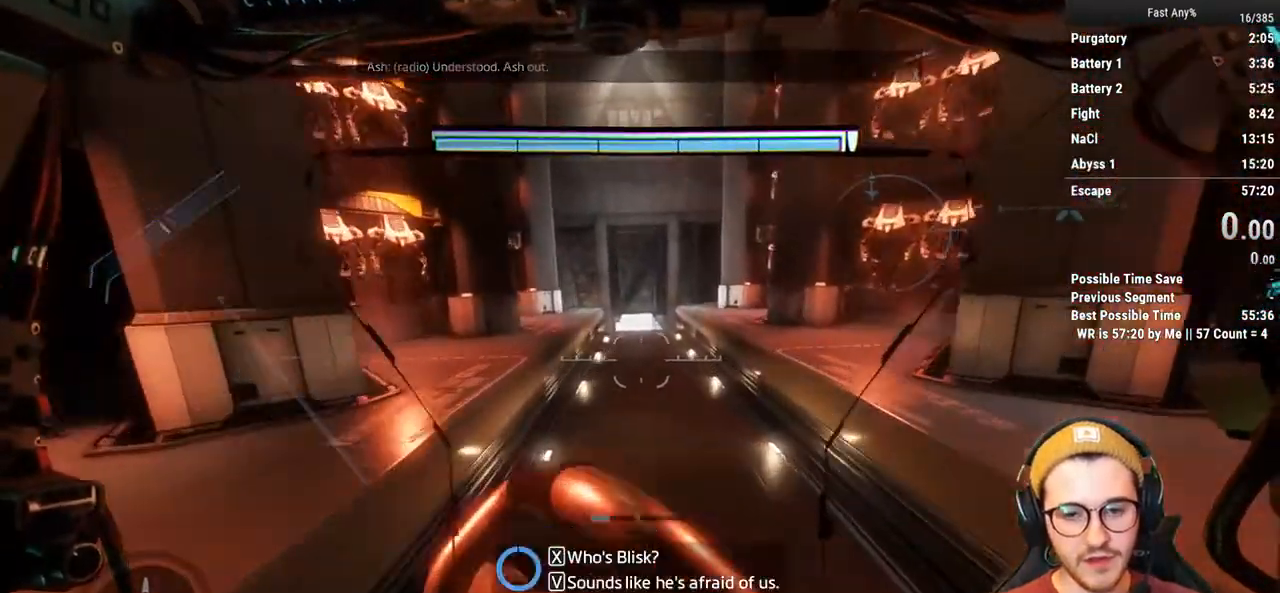
{"keys": ["w"], "mouse": [], "events": []}
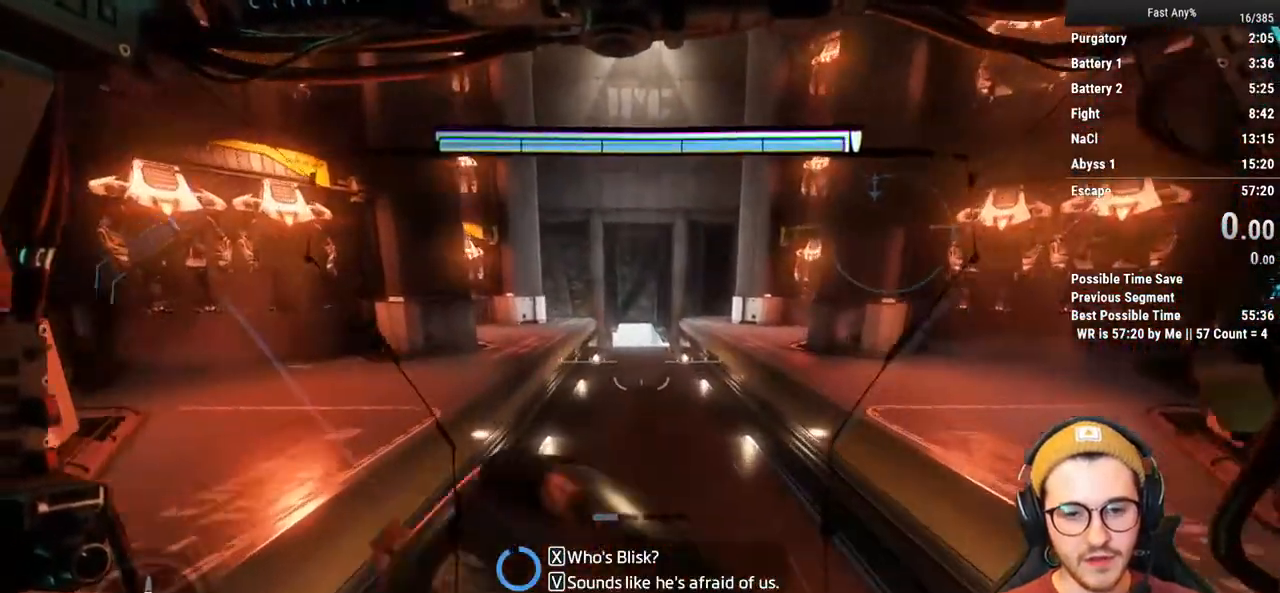
{"keys": ["w"], "mouse": [], "events": []}
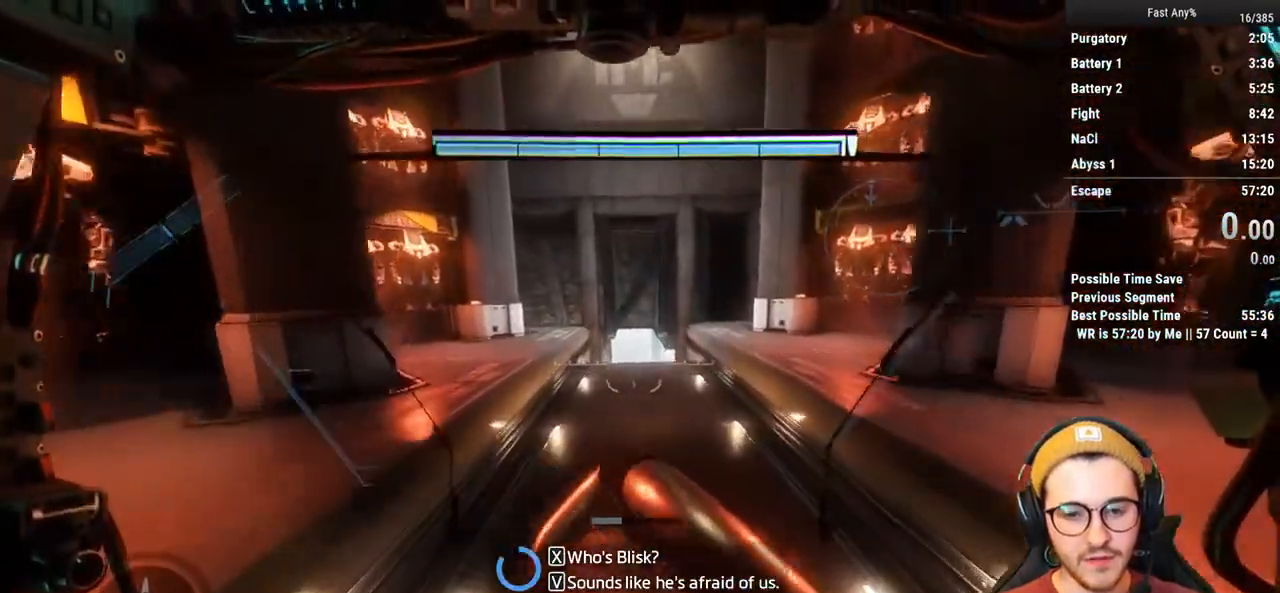
{"keys": ["w"], "mouse": [], "events": []}
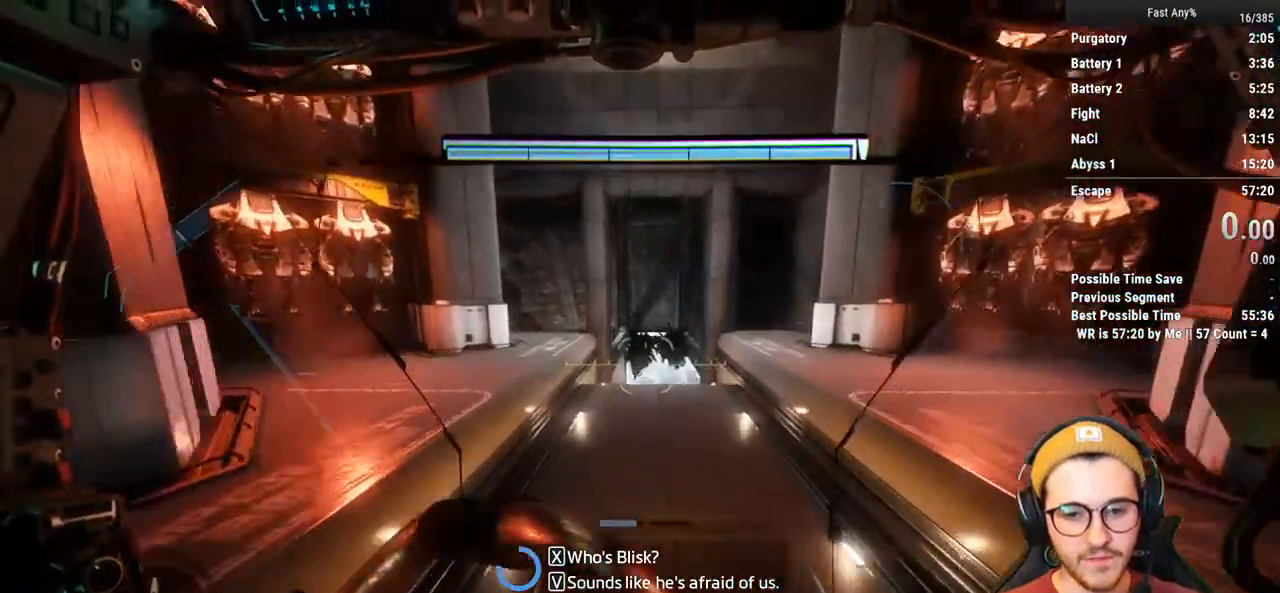
{"keys": ["w"], "mouse": [], "events": []}
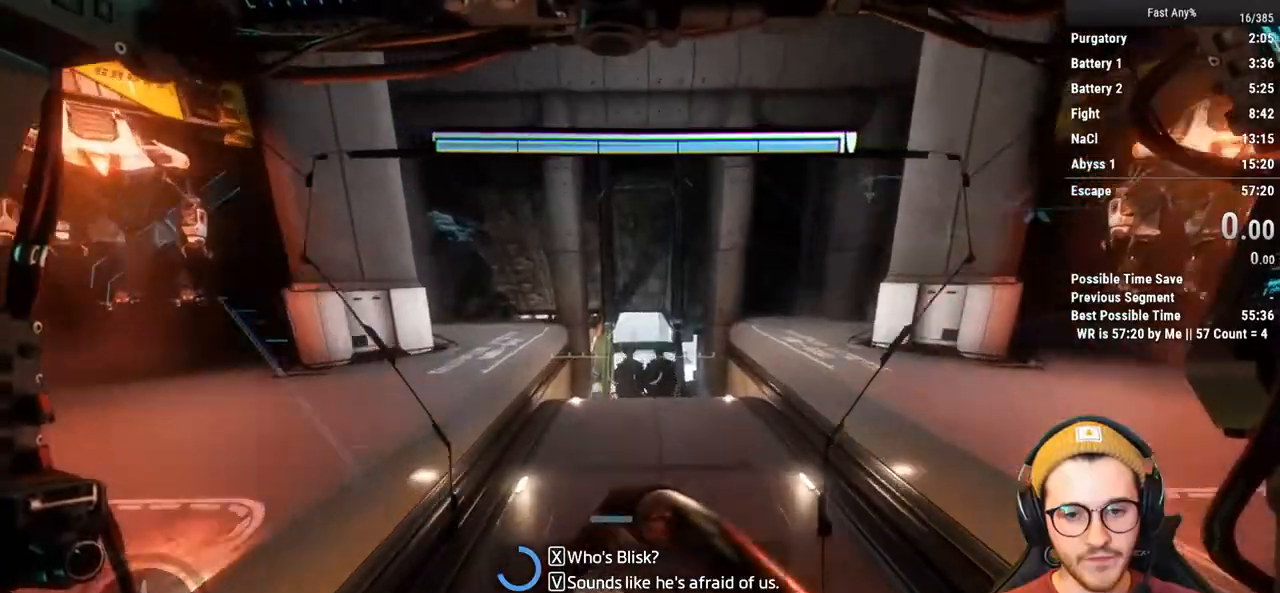
{"keys": ["w"], "mouse": [], "events": []}
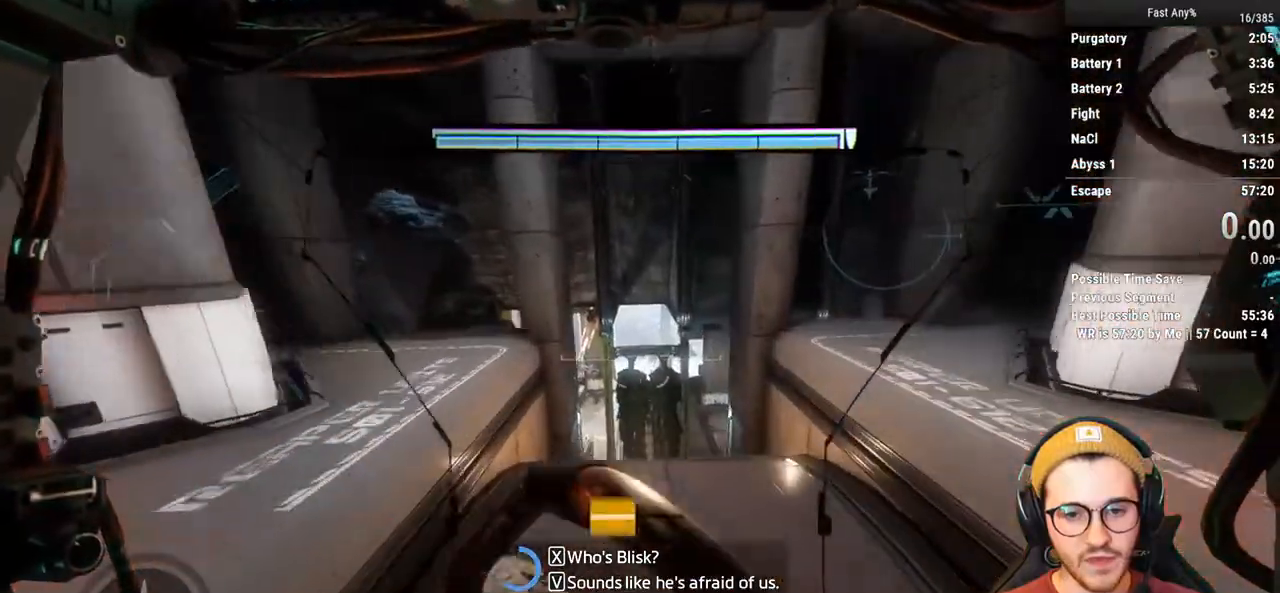
{"keys": ["w"], "mouse": [], "events": []}
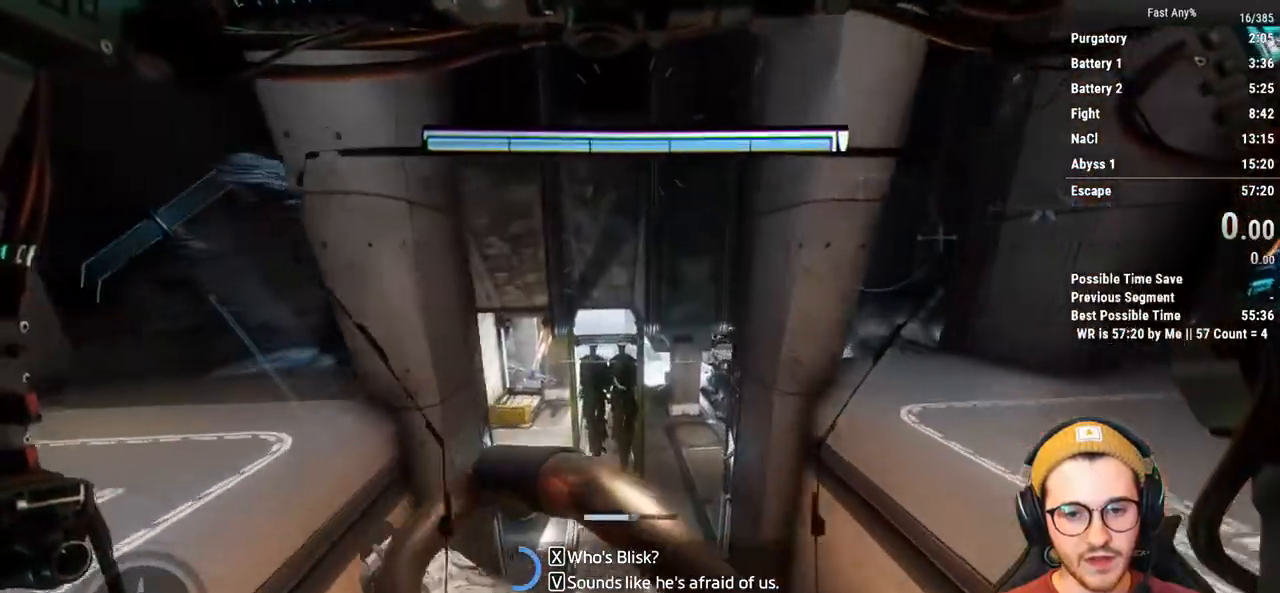
{"keys": ["space", "w"], "mouse": [], "events": [[400, "space", "down"]]}
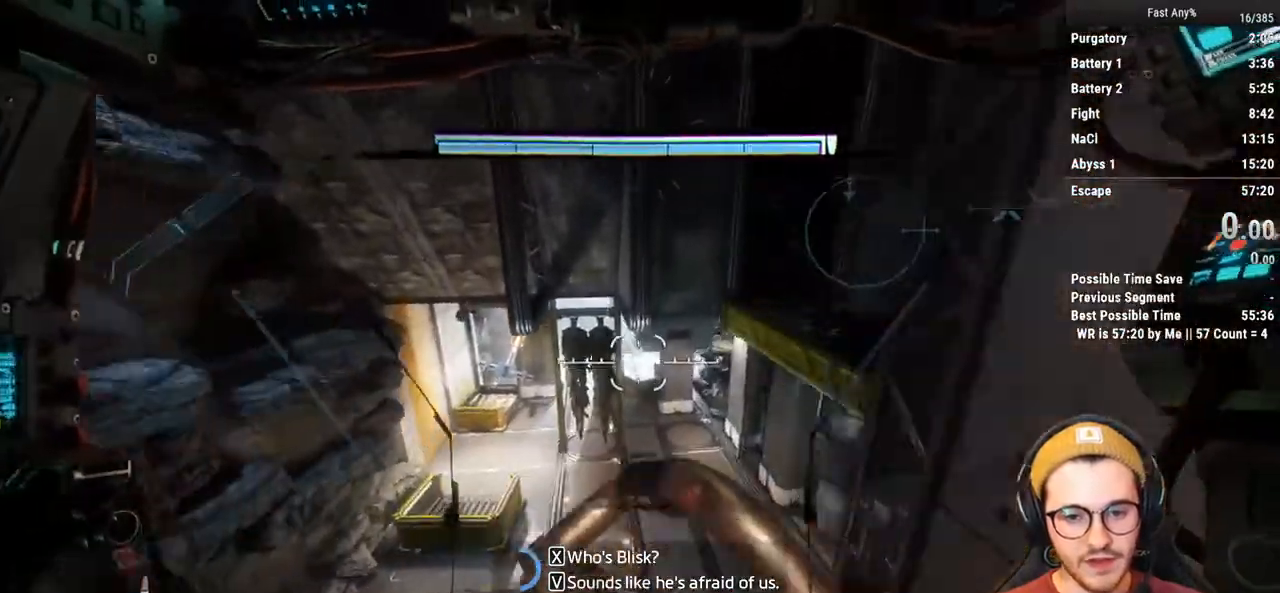
{"keys": ["a"], "mouse": [], "events": [[50, "space", "up"], [367, "a", "down"], [467, "w", "up"]]}
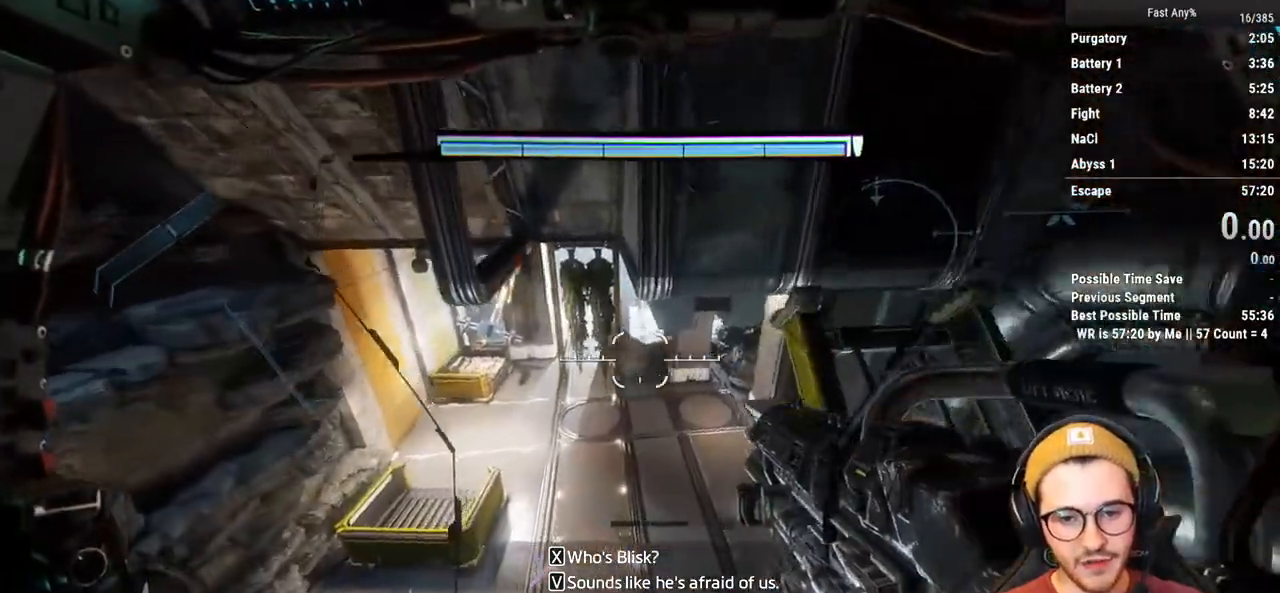
{"keys": ["d"], "mouse": [], "events": [[383, "d", "down"], [483, "a", "up"]]}
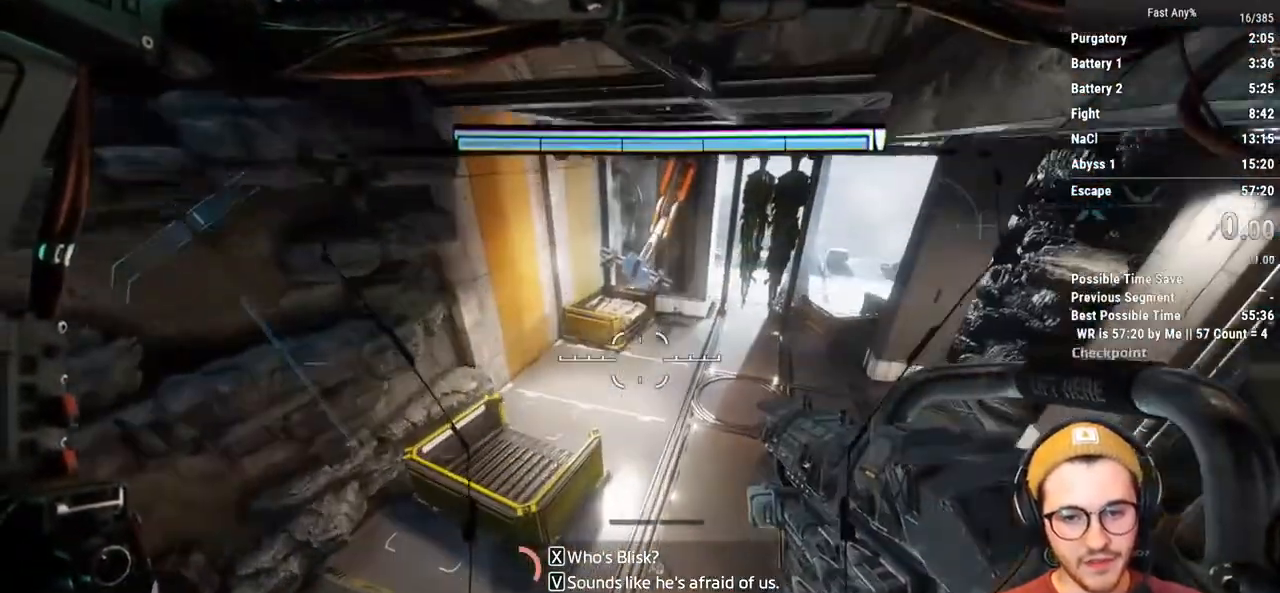
{"keys": ["shift", "w"], "mouse": [], "events": [[400, "w", "down"], [450, "shift", "down"], [500, "d", "up"]]}
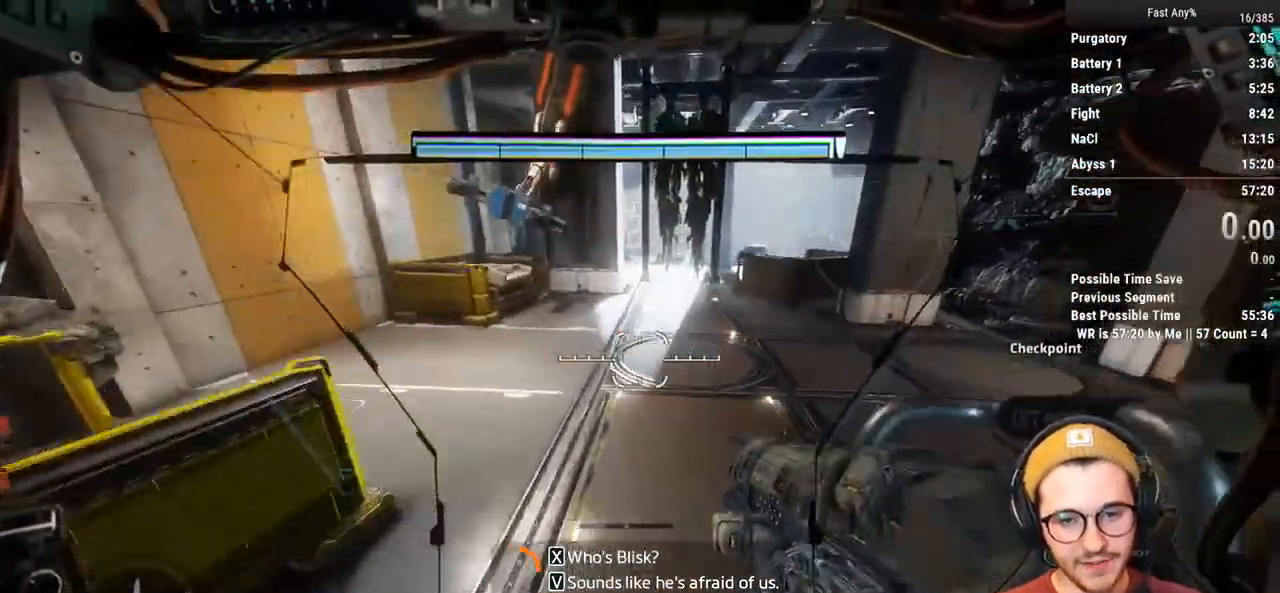
{"keys": ["w"], "mouse": [], "events": [[50, "shift", "up"], [133, "shift", "down"], [233, "shift", "up"]]}
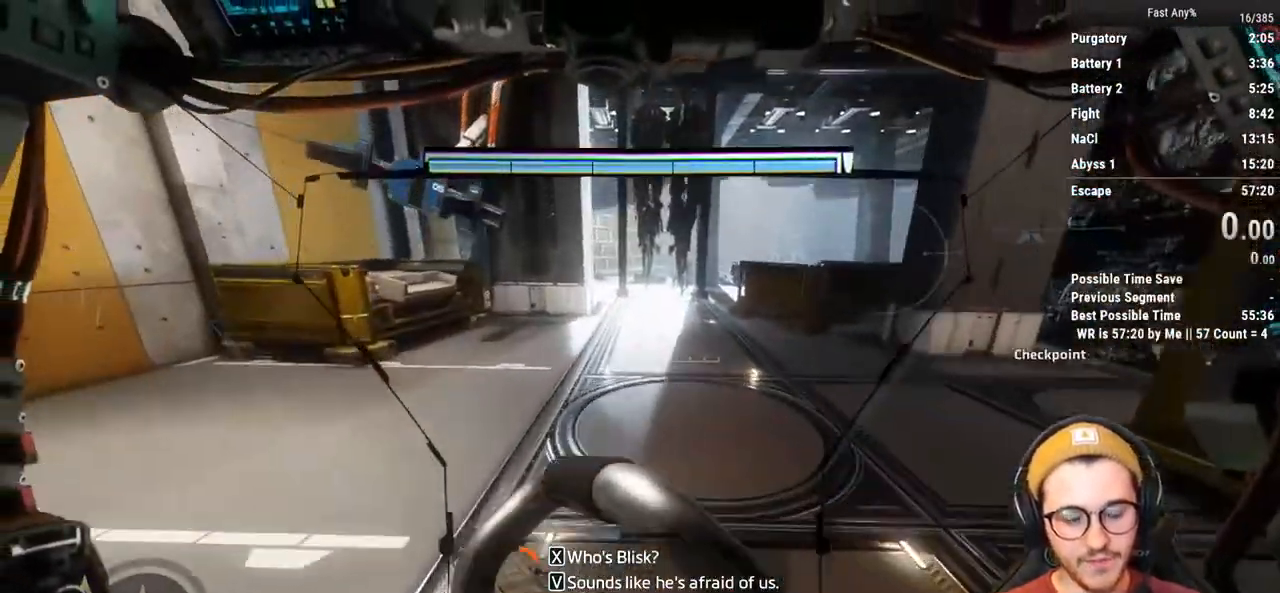
{"keys": ["w"], "mouse": [], "events": []}
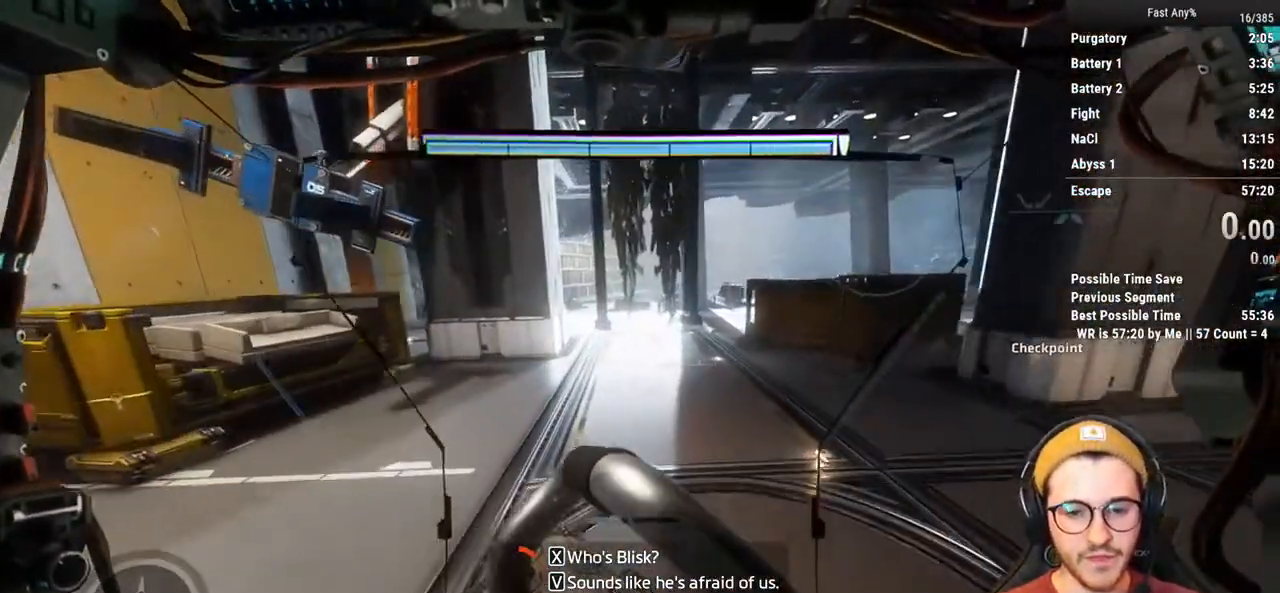
{"keys": ["w"], "mouse": [], "events": []}
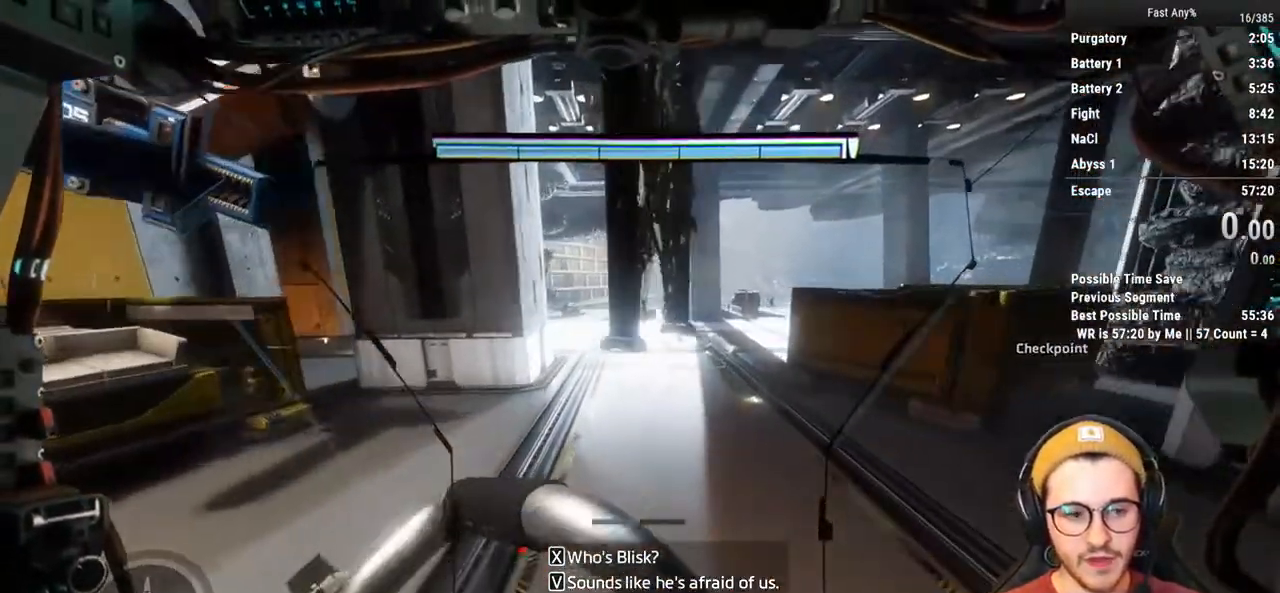
{"keys": ["w"], "mouse": [], "events": []}
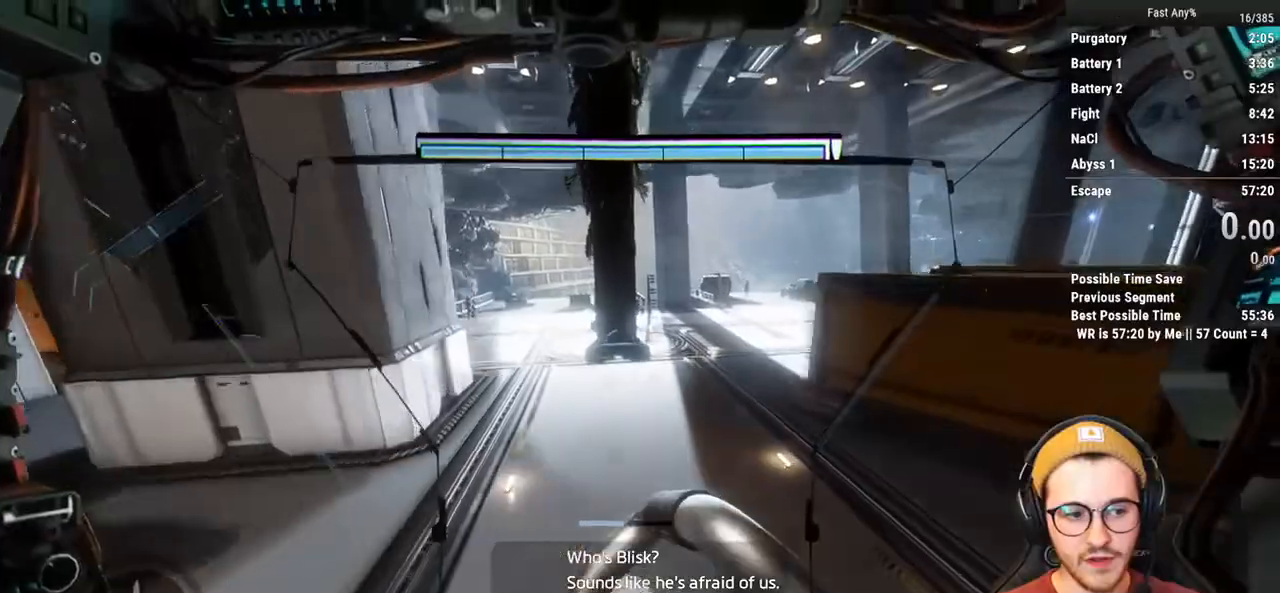
{"keys": ["w"], "mouse": [], "events": []}